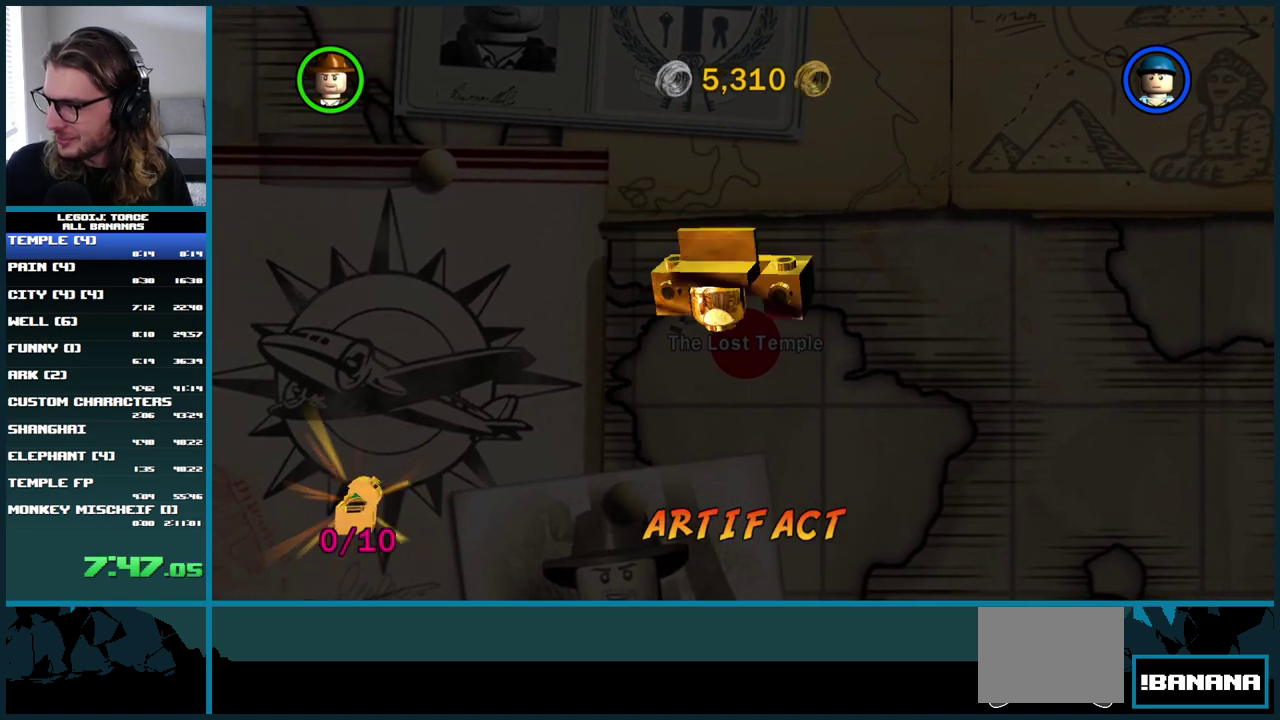
Gameplay with a controller (Xbox layout); each line is a JSON object with the inputs held at the frame after it. "events" lists button and stick changes between this image and that frame as [ms after this image, input, new state], when the widget could be followed in between. Not read: L3 R3.
{"buttons": [], "left_stick": "center", "right_stick": "center", "events": [[83, "A", "up"], [167, "A", "down"], [267, "A", "up"], [350, "A", "down"], [433, "A", "up"]]}
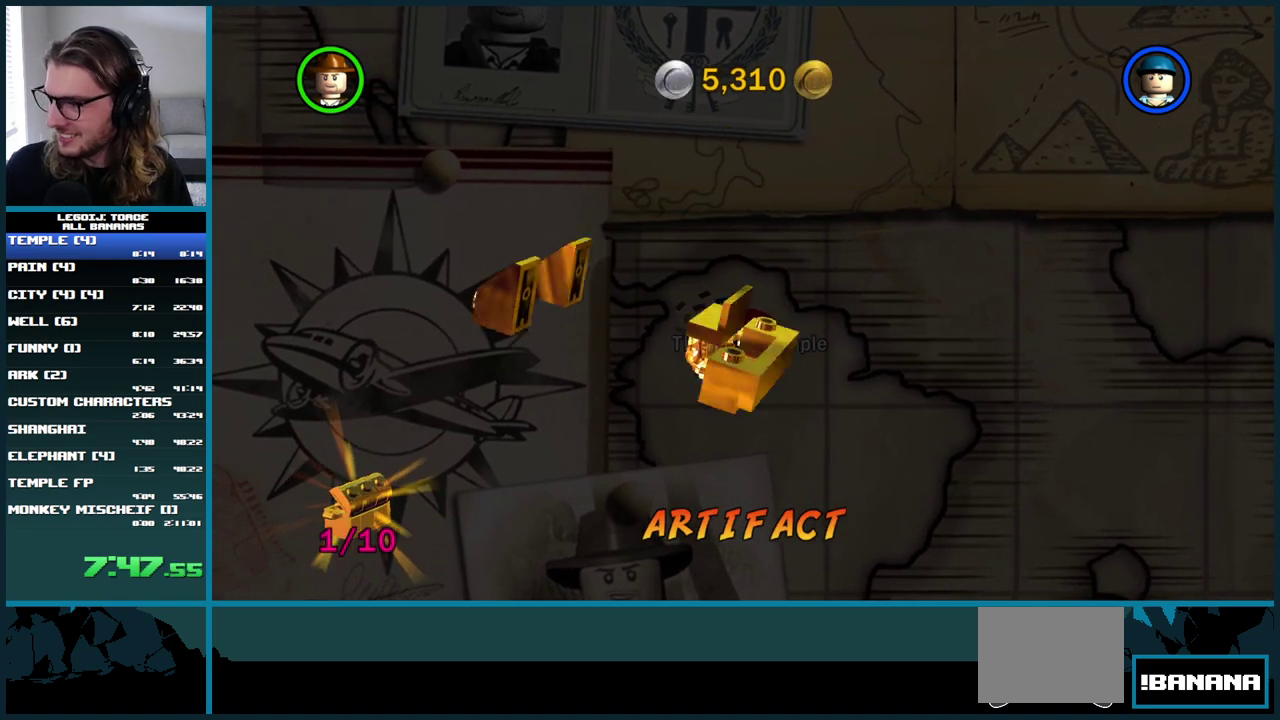
{"buttons": ["A"], "left_stick": "center", "right_stick": "center", "events": [[33, "A", "down"], [117, "A", "up"], [217, "A", "down"], [317, "A", "up"], [417, "A", "down"]]}
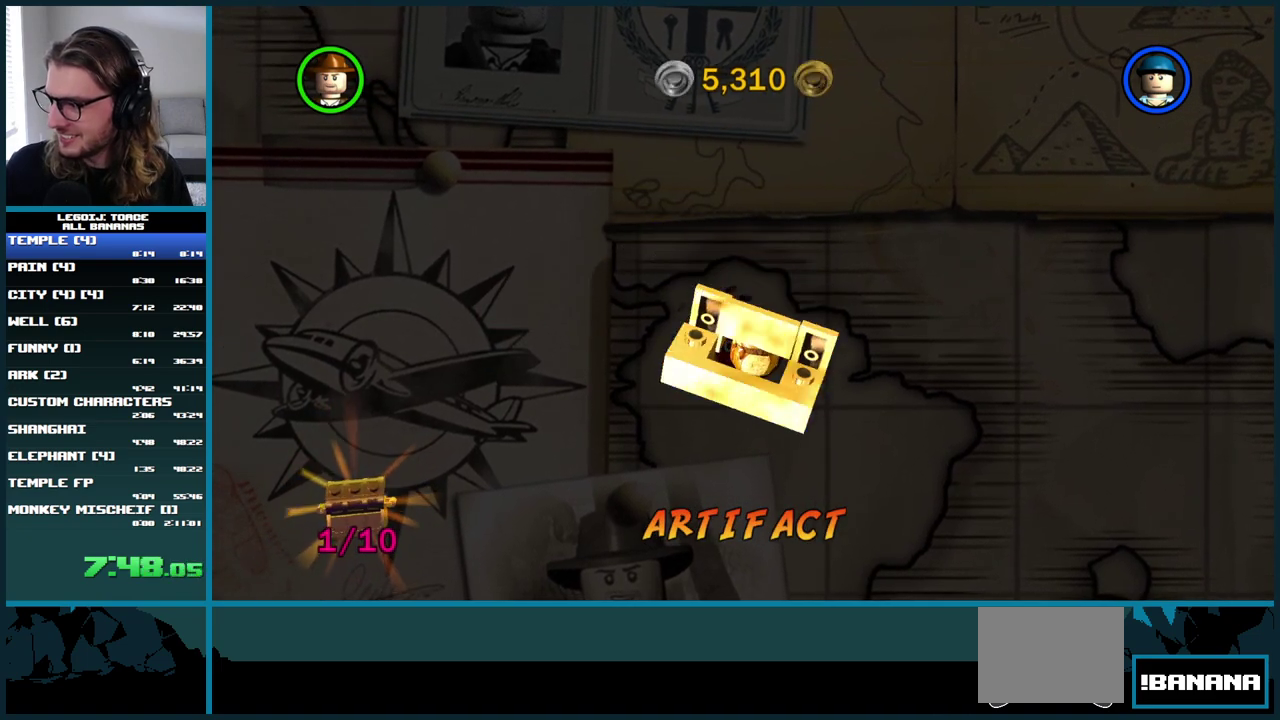
{"buttons": [], "left_stick": "center", "right_stick": "center", "events": [[33, "A", "up"], [117, "A", "down"], [233, "A", "up"], [317, "A", "down"], [450, "A", "up"]]}
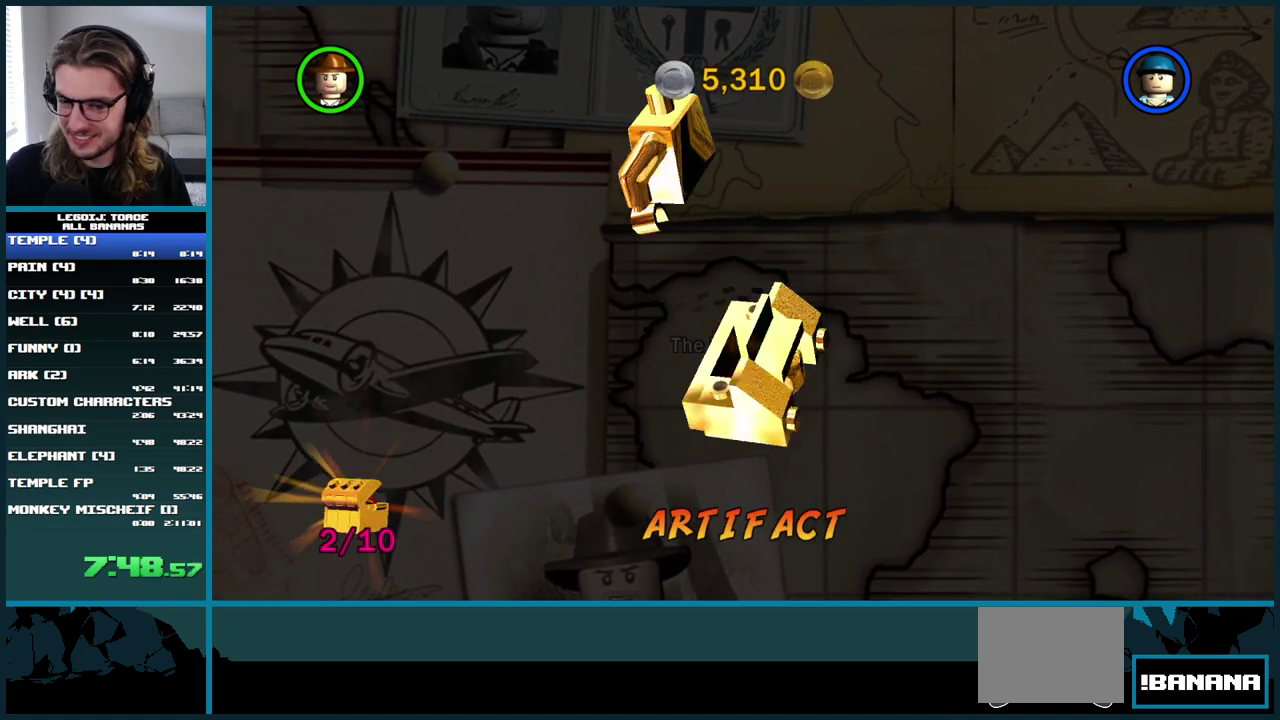
{"buttons": ["A"], "left_stick": "center", "right_stick": "center", "events": [[50, "A", "down"], [133, "A", "up"], [217, "A", "down"], [317, "A", "up"], [400, "A", "down"]]}
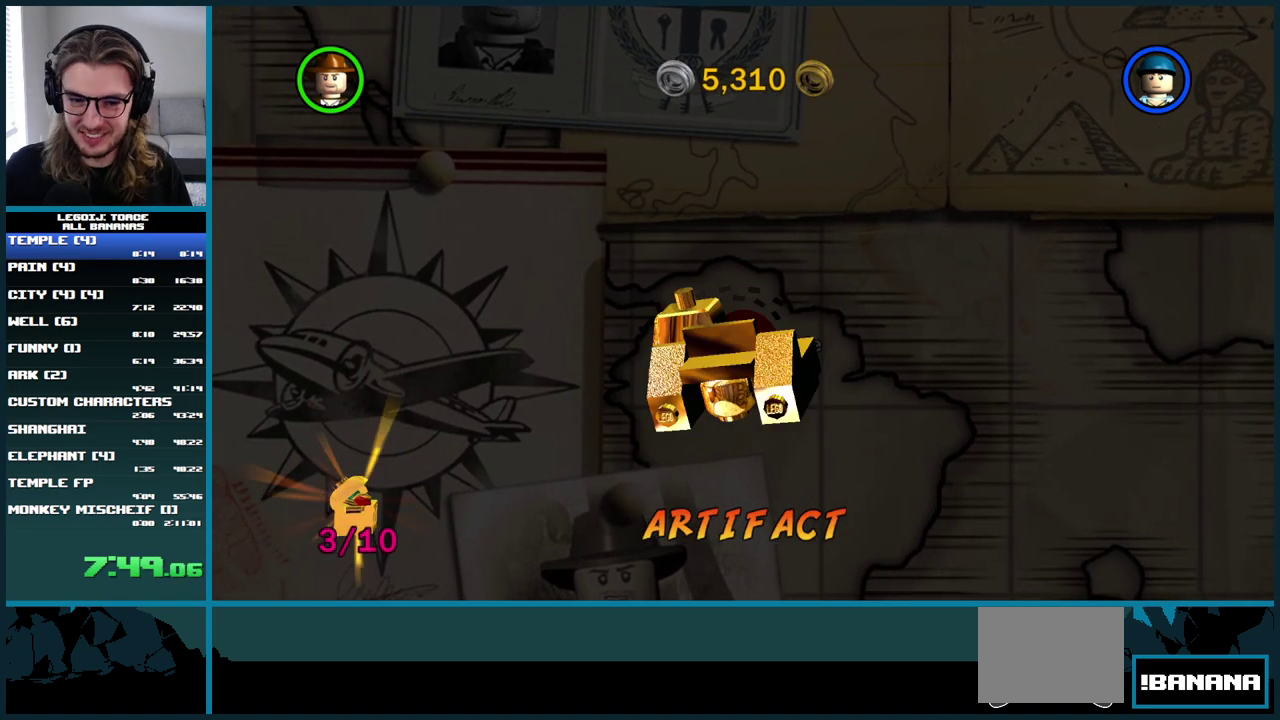
{"buttons": [], "left_stick": "center", "right_stick": "center", "events": [[17, "A", "up"], [100, "A", "down"], [233, "A", "up"], [333, "A", "down"], [433, "A", "up"]]}
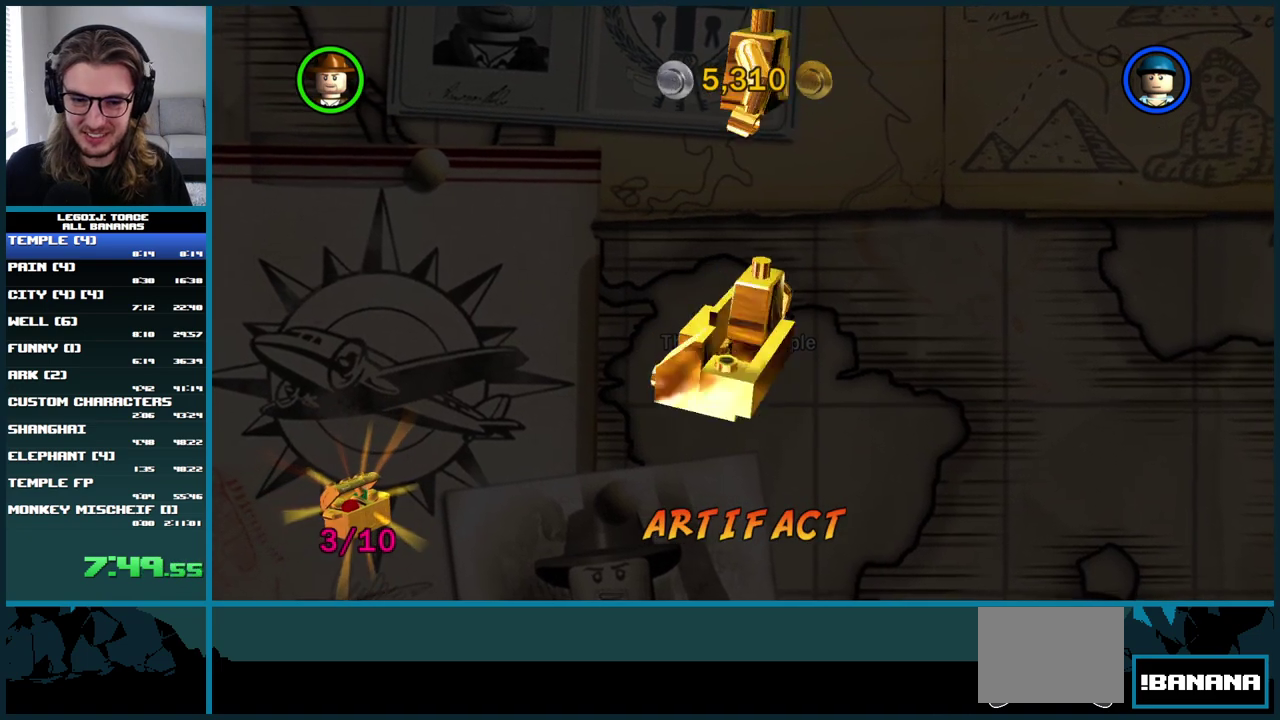
{"buttons": ["A"], "left_stick": "center", "right_stick": "center", "events": [[33, "A", "down"], [150, "A", "up"], [250, "A", "down"], [367, "A", "up"], [450, "A", "down"]]}
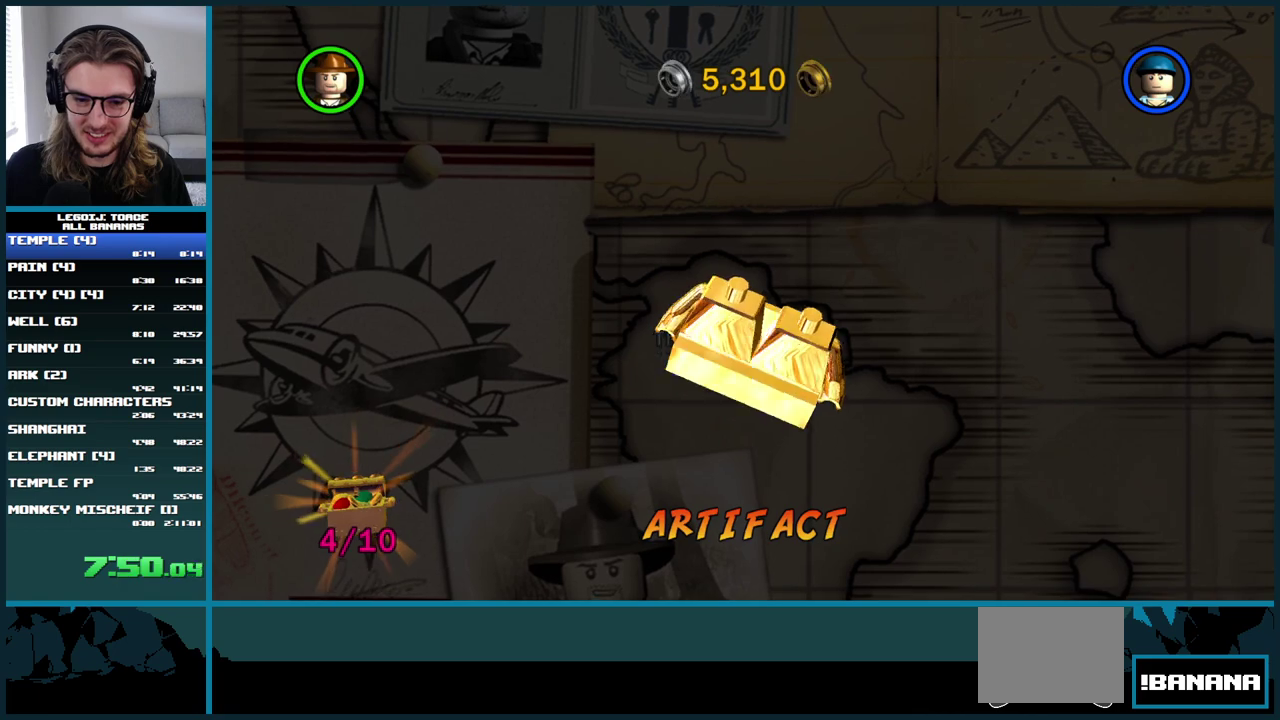
{"buttons": [], "left_stick": "center", "right_stick": "center", "events": [[67, "A", "up"], [150, "A", "down"], [267, "A", "up"], [350, "A", "down"], [483, "A", "up"]]}
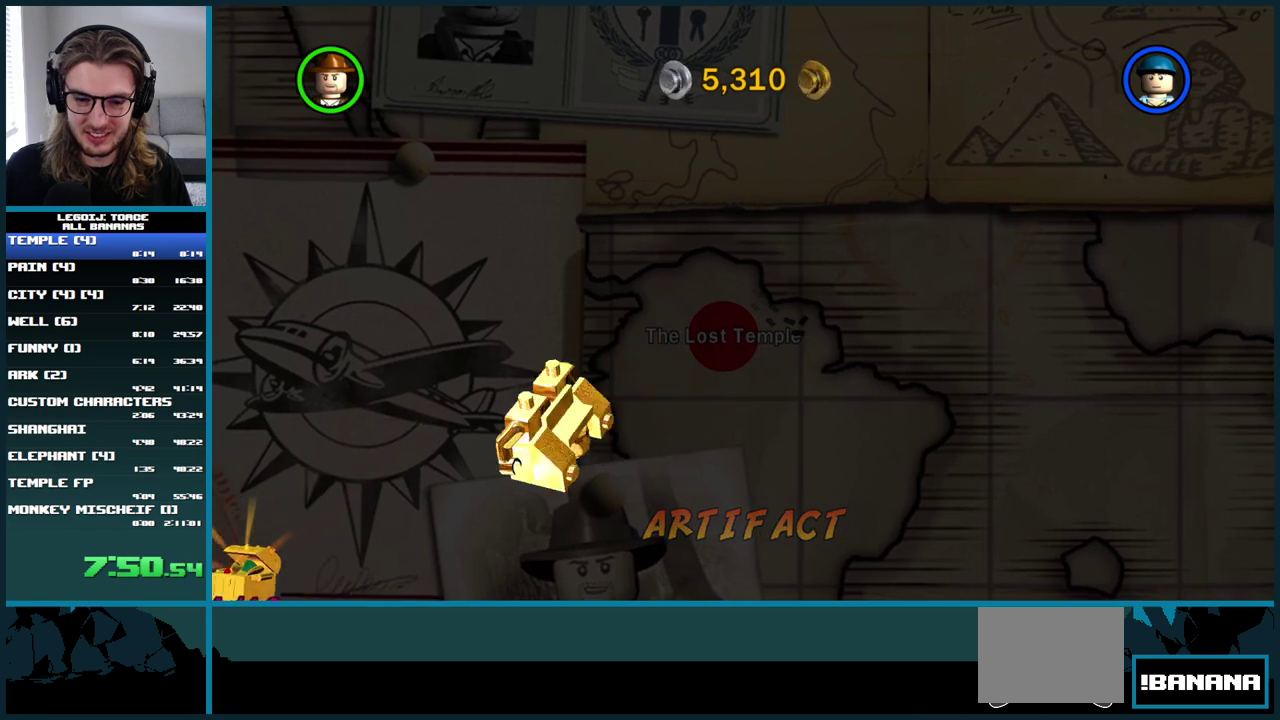
{"buttons": ["A"], "left_stick": "center", "right_stick": "center", "events": [[83, "A", "down"], [200, "A", "up"], [267, "A", "down"], [383, "A", "up"], [467, "A", "down"]]}
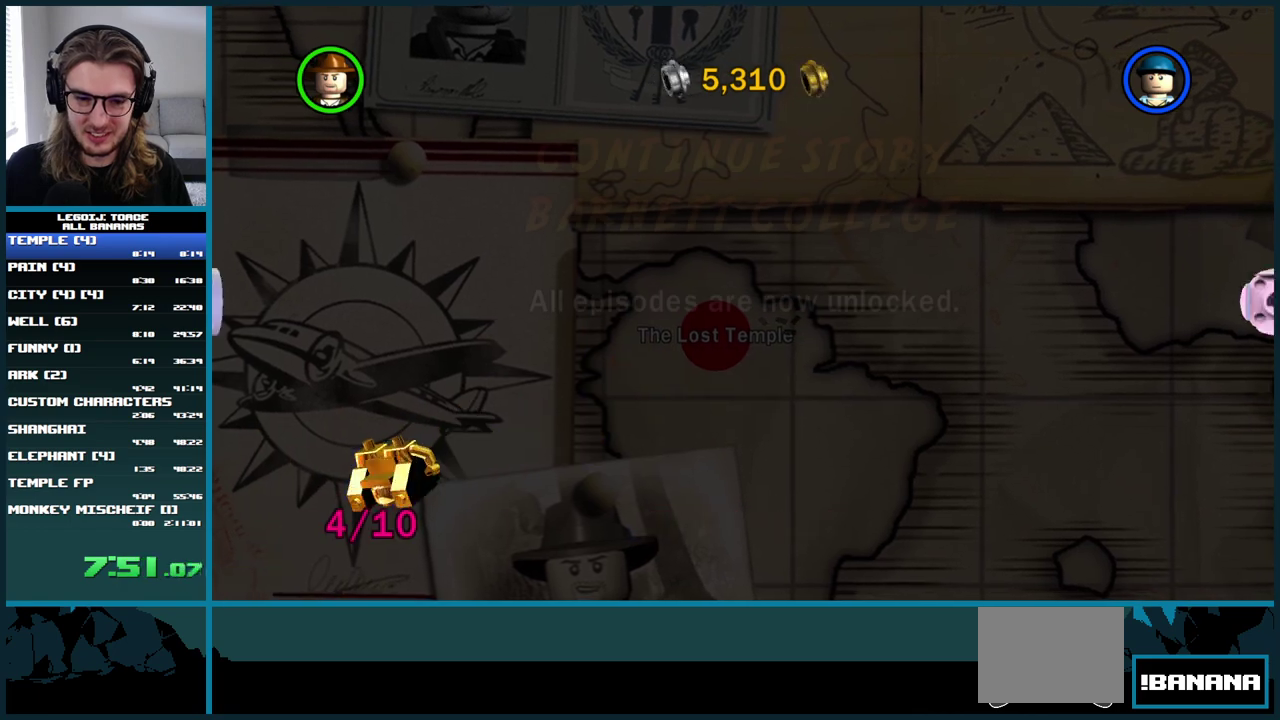
{"buttons": [], "left_stick": "center", "right_stick": "center", "events": [[67, "A", "up"], [350, "A", "down"], [483, "A", "up"]]}
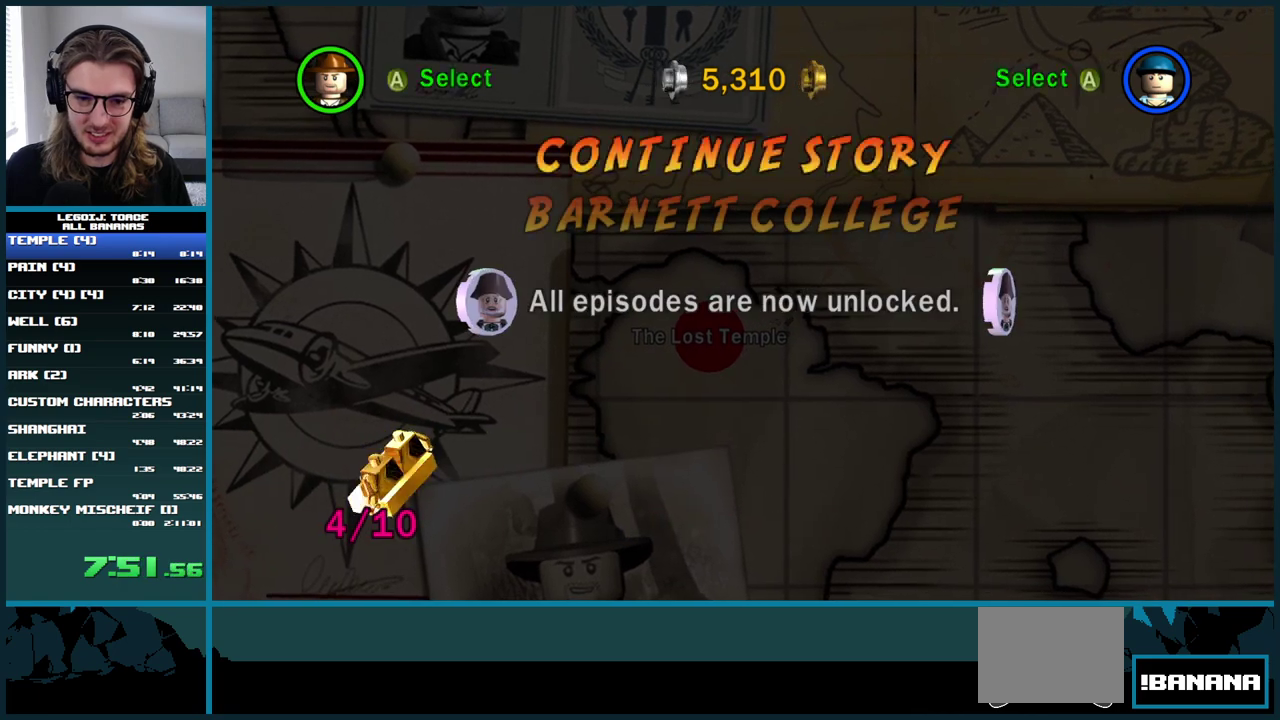
{"buttons": [], "left_stick": "center", "right_stick": "center", "events": [[67, "A", "down"], [150, "A", "up"], [233, "A", "down"], [283, "A", "up"], [367, "A", "down"], [433, "A", "up"]]}
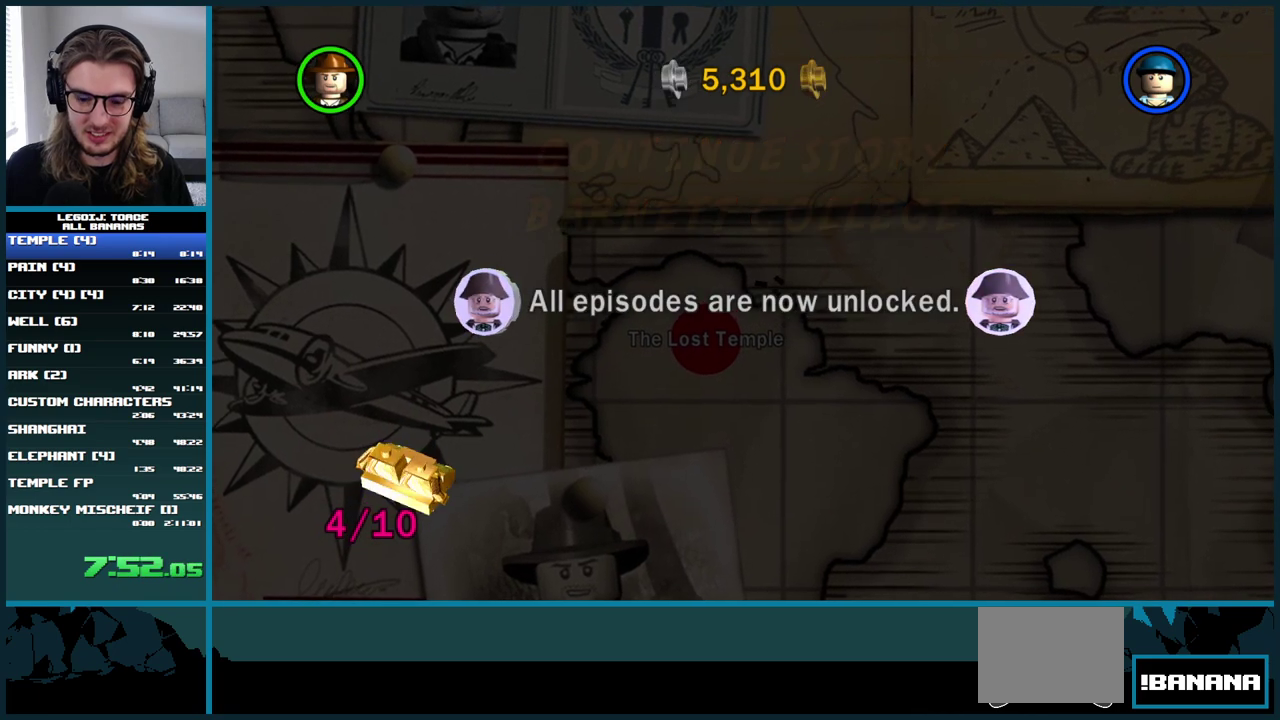
{"buttons": ["A"], "left_stick": "center", "right_stick": "center", "events": [[33, "A", "down"], [83, "A", "up"], [183, "A", "down"], [250, "A", "up"], [483, "A", "down"]]}
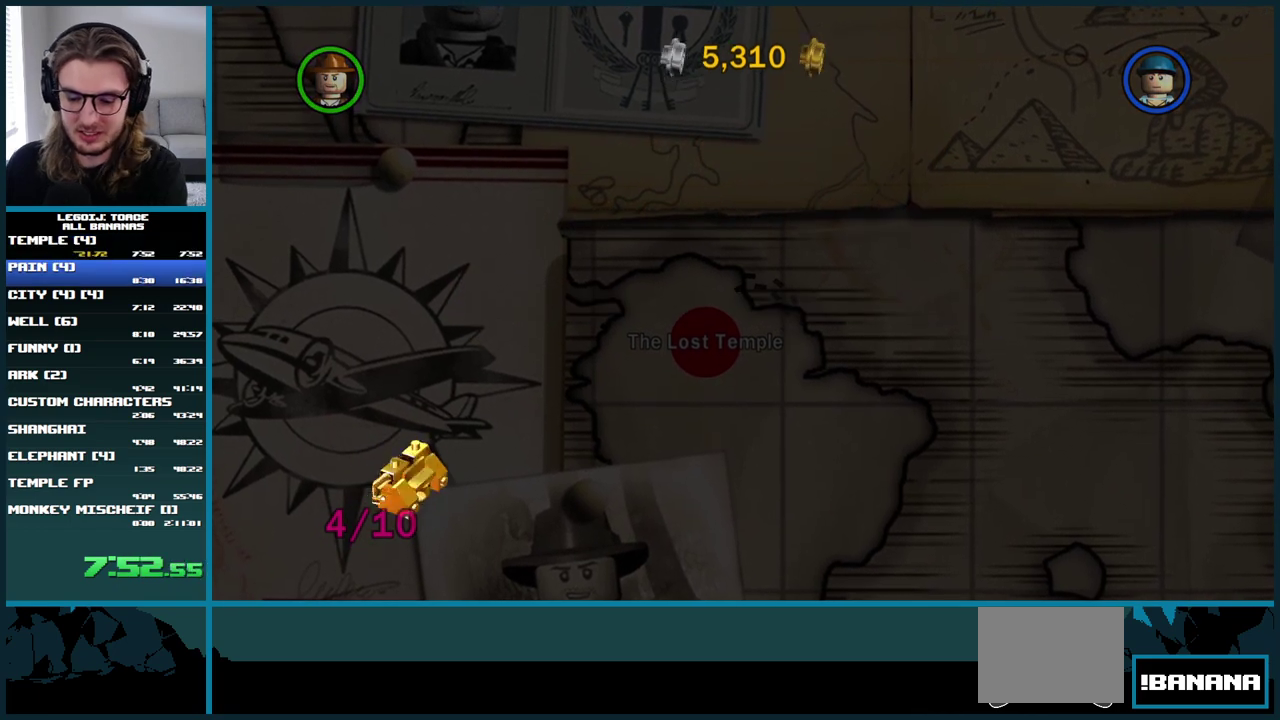
{"buttons": ["A"], "left_stick": "center", "right_stick": "center", "events": [[33, "A", "up"], [100, "A", "down"], [183, "A", "up"], [267, "A", "down"], [350, "A", "up"], [417, "A", "down"]]}
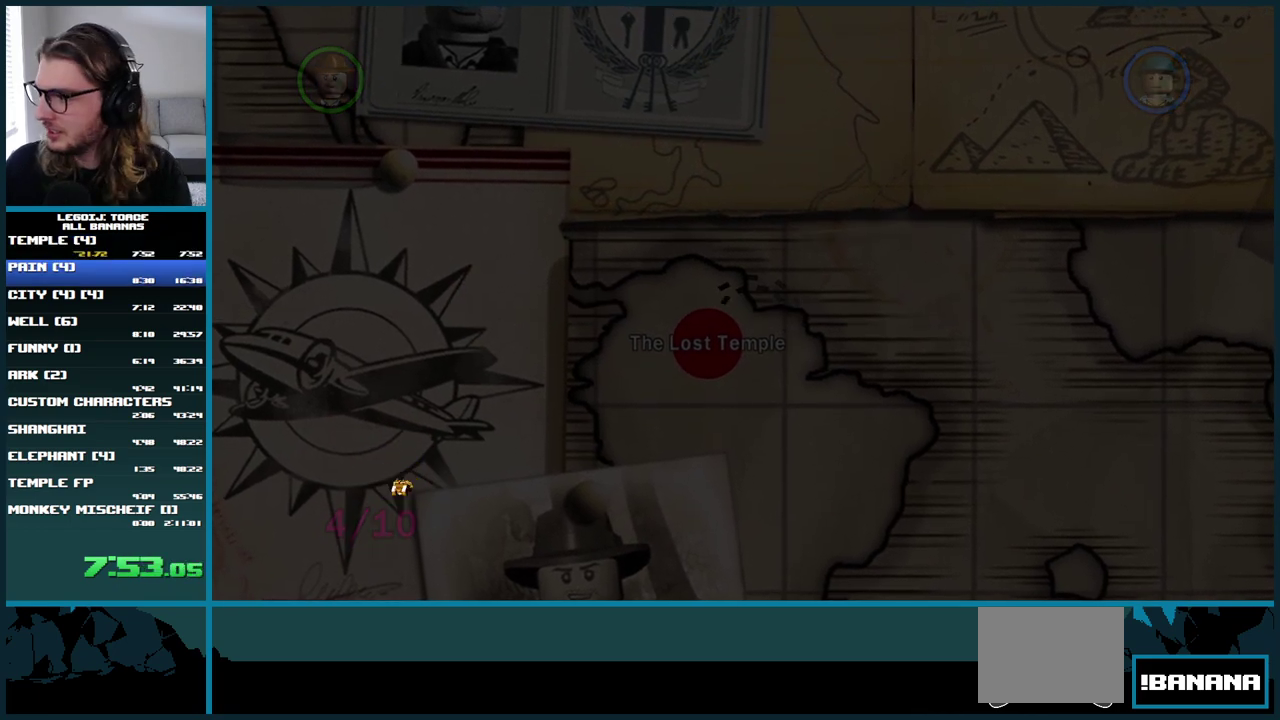
{"buttons": ["A"], "left_stick": "center", "right_stick": "center", "events": [[17, "A", "up"], [100, "A", "down"], [200, "A", "up"], [283, "A", "down"], [400, "A", "up"], [483, "A", "down"]]}
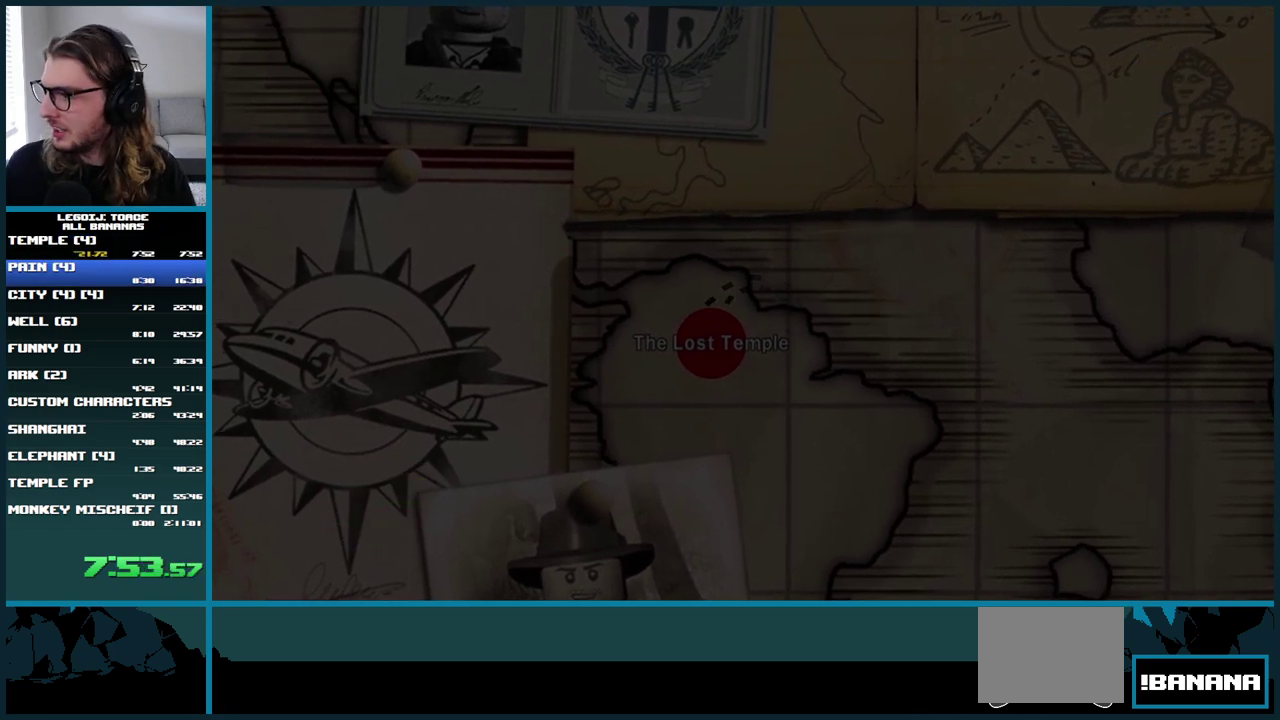
{"buttons": ["A"], "left_stick": "center", "right_stick": "center", "events": [[117, "A", "up"], [200, "A", "down"], [317, "A", "up"], [417, "A", "down"]]}
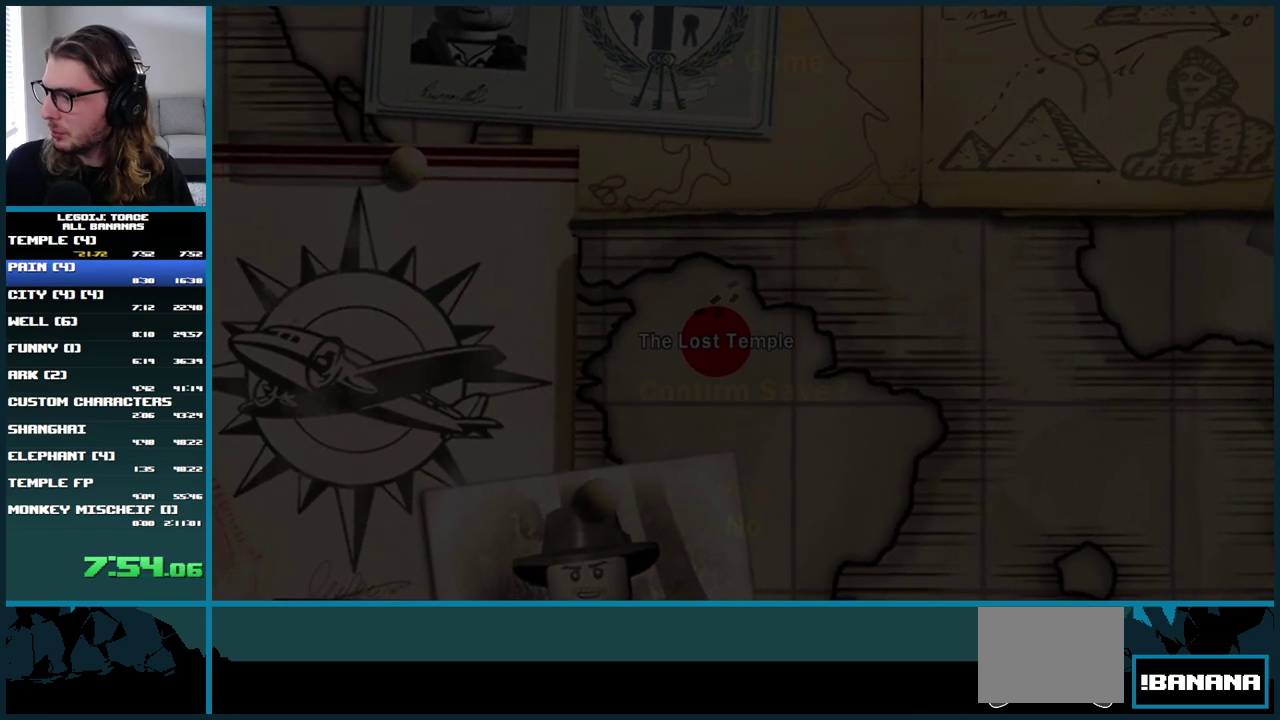
{"buttons": [], "left_stick": "center", "right_stick": "center", "events": [[50, "A", "up"], [150, "A", "down"], [250, "A", "up"]]}
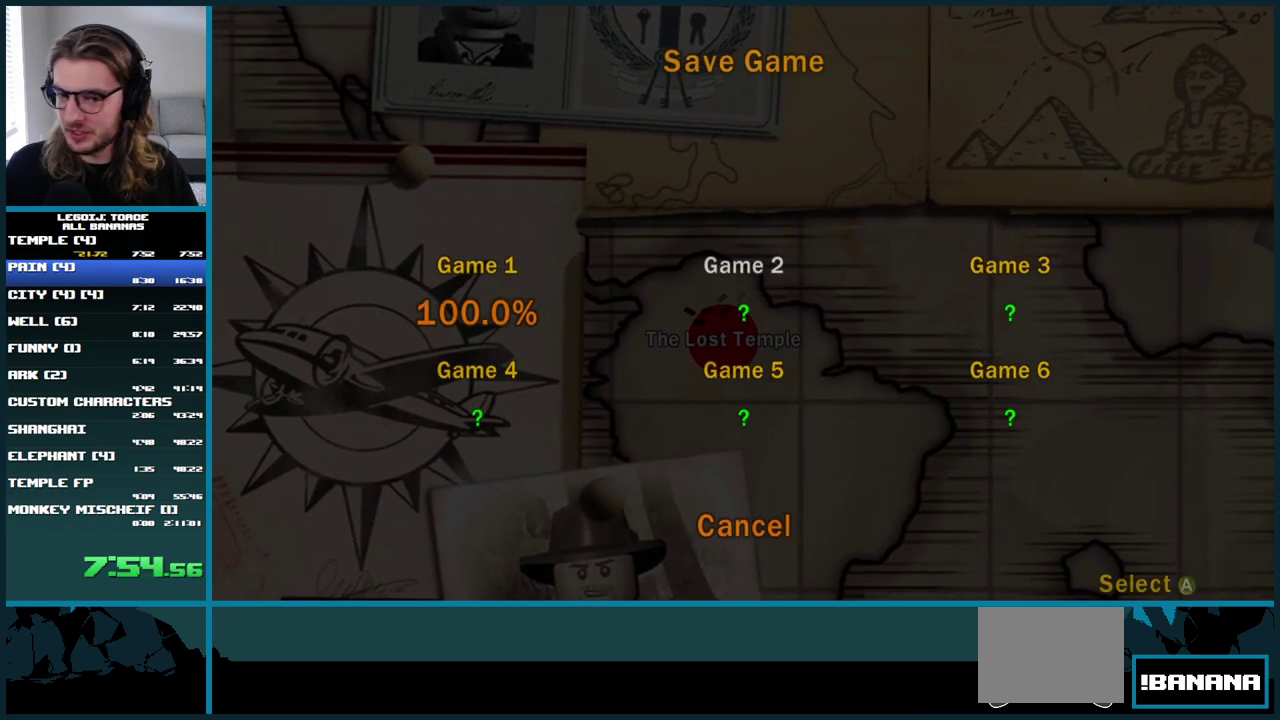
{"buttons": [], "left_stick": "center", "right_stick": "center", "events": [[350, "A", "down"], [450, "A", "up"]]}
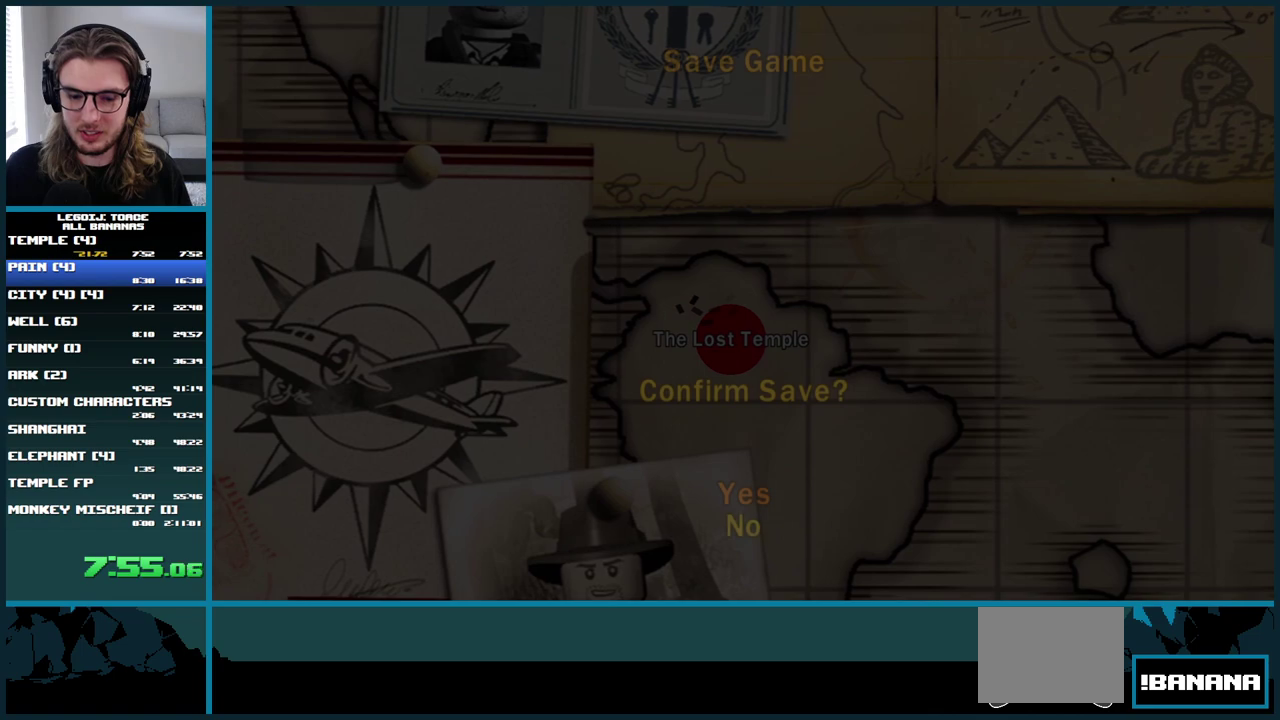
{"buttons": [], "left_stick": "center", "right_stick": "center", "events": [[133, "DPAD_UP", "down"], [233, "DPAD_UP", "up"], [267, "A", "down"], [383, "A", "up"]]}
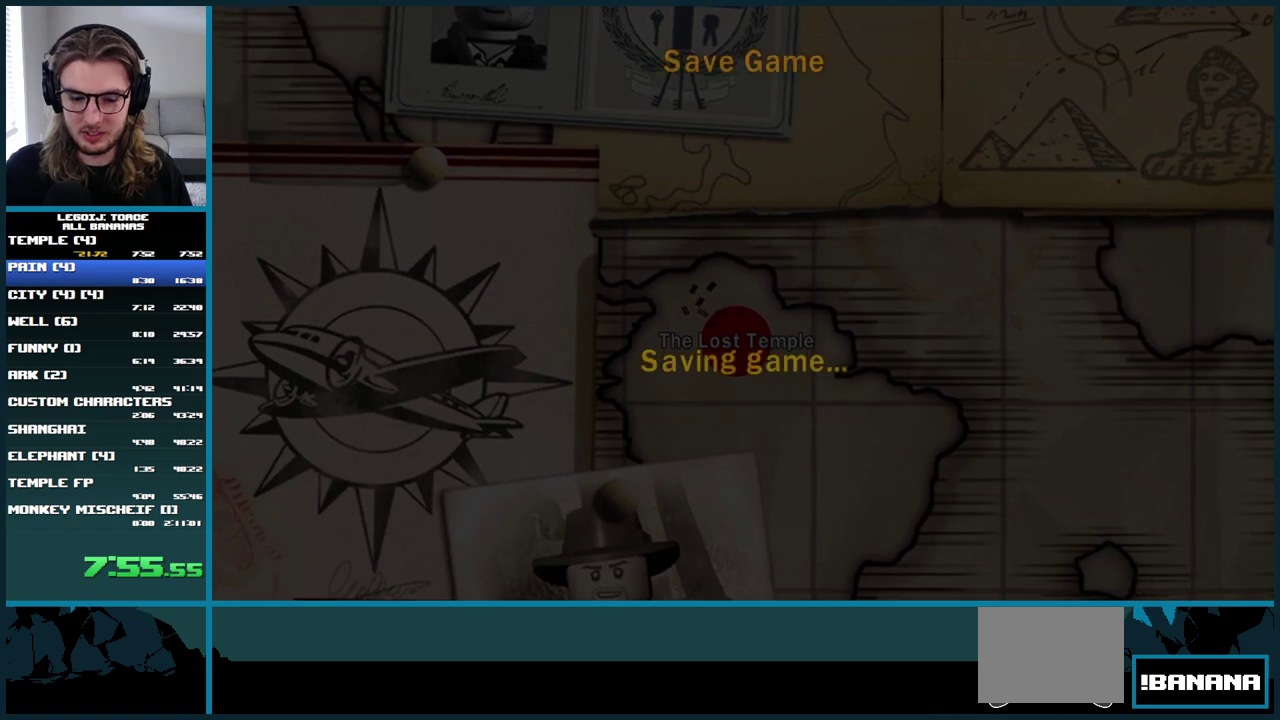
{"buttons": [], "left_stick": "center", "right_stick": "center", "events": [[233, "A", "down"], [333, "A", "up"], [417, "A", "down"], [483, "A", "up"]]}
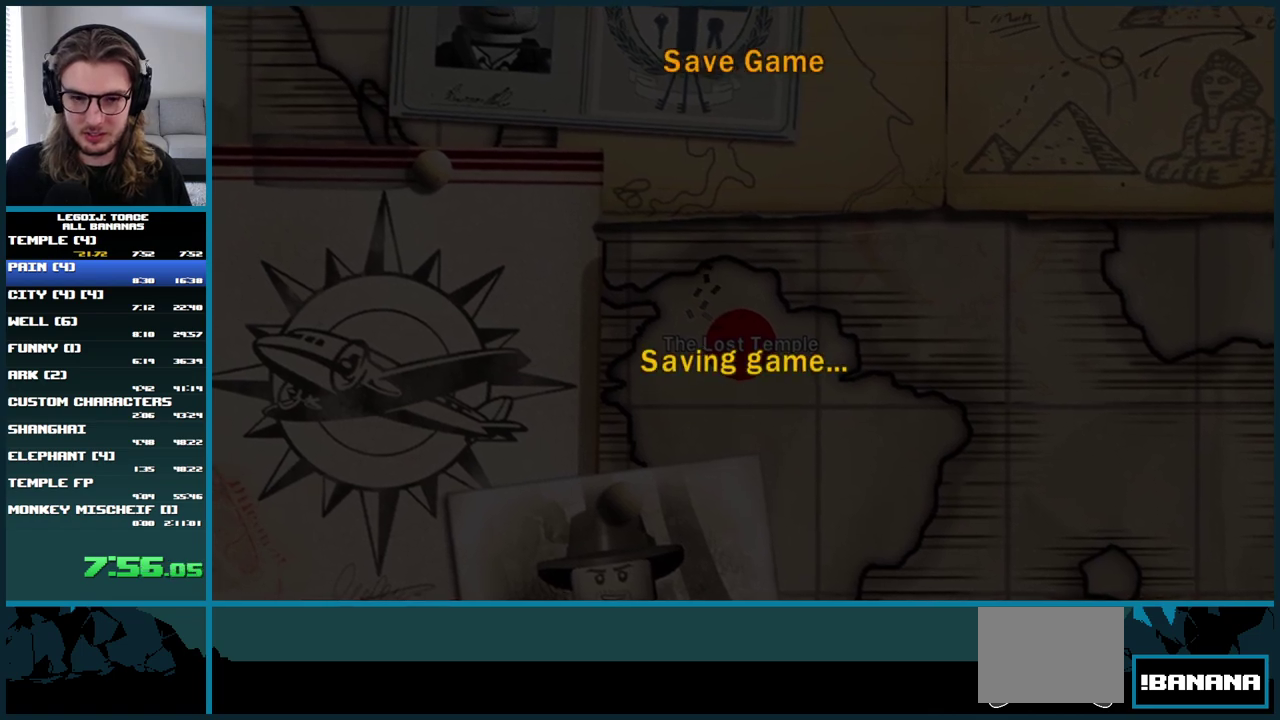
{"buttons": ["A"], "left_stick": "center", "right_stick": "center", "events": [[67, "A", "down"], [150, "A", "up"], [233, "A", "down"], [333, "A", "up"], [400, "A", "down"]]}
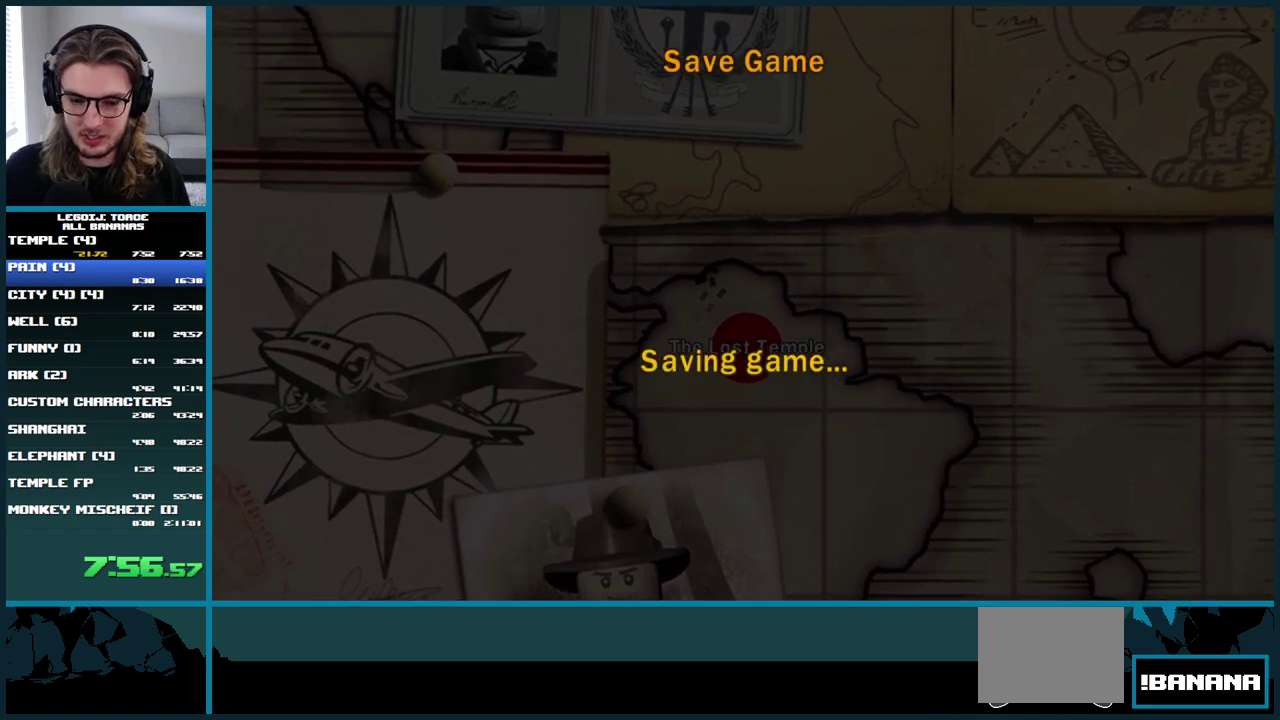
{"buttons": ["A"], "left_stick": "center", "right_stick": "center", "events": [[17, "A", "up"], [83, "A", "down"], [200, "A", "up"], [283, "A", "down"], [383, "A", "up"], [467, "A", "down"]]}
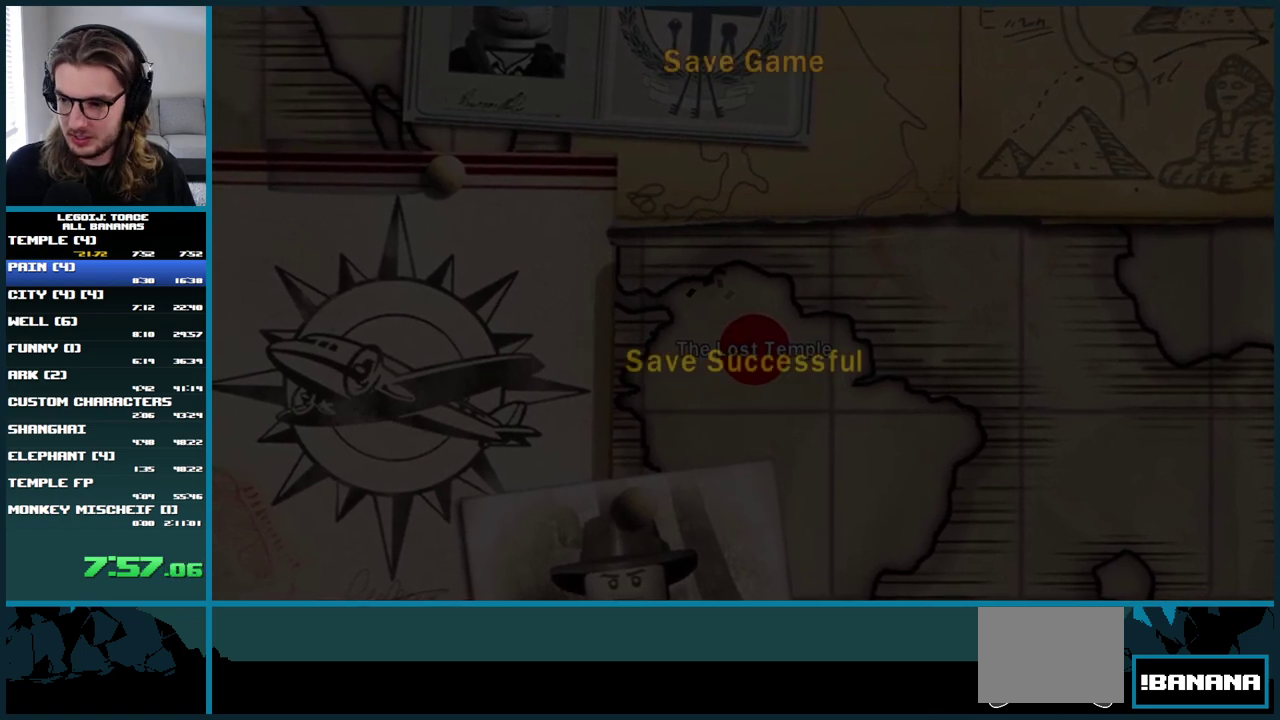
{"buttons": [], "left_stick": "center", "right_stick": "center", "events": [[83, "A", "up"], [150, "A", "down"], [250, "A", "up"], [350, "A", "down"], [450, "A", "up"]]}
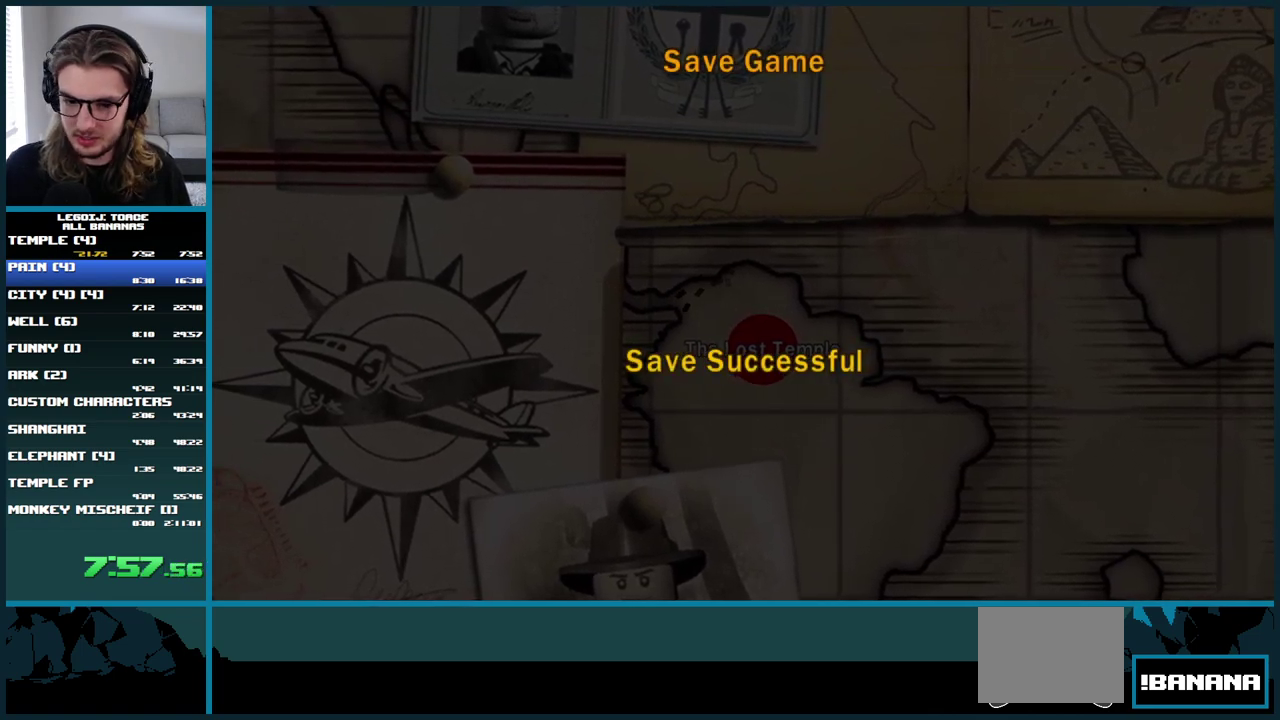
{"buttons": [], "left_stick": "center", "right_stick": "center", "events": [[17, "A", "down"], [117, "A", "up"], [200, "A", "down"], [300, "A", "up"], [383, "A", "down"], [483, "A", "up"]]}
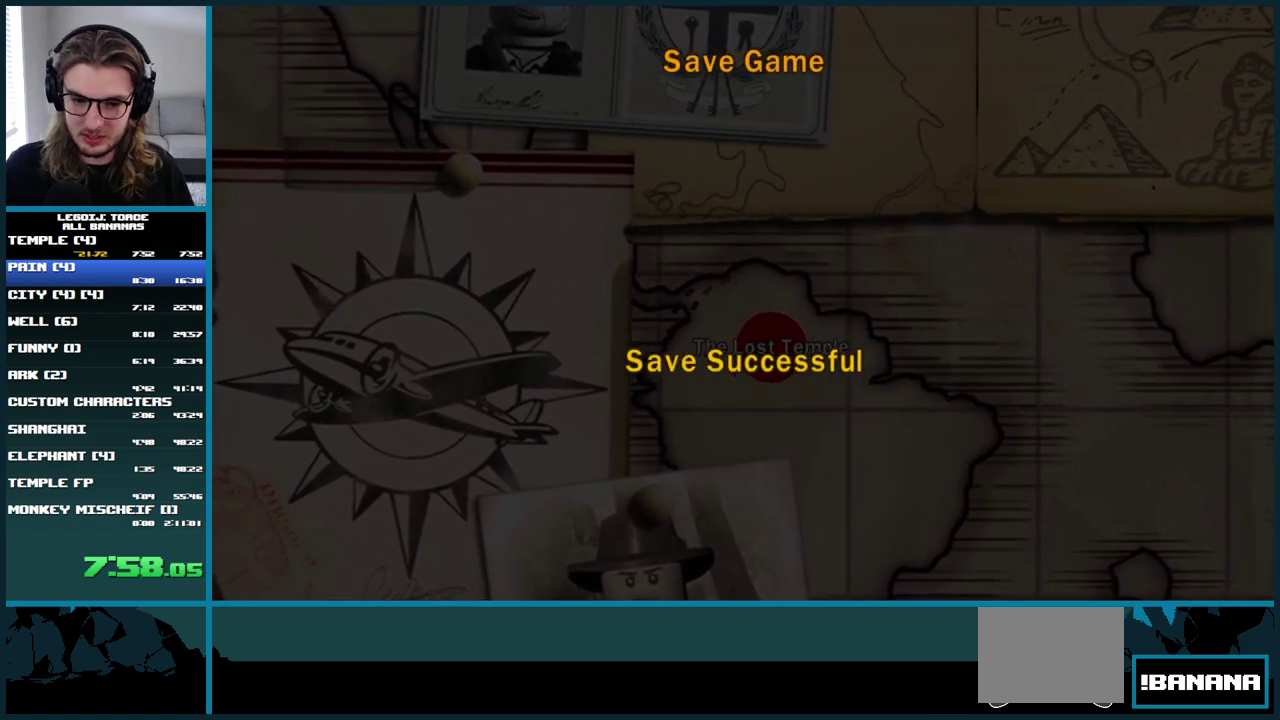
{"buttons": ["A"], "left_stick": "center", "right_stick": "center", "events": [[67, "A", "down"], [183, "A", "up"], [267, "A", "down"], [383, "A", "up"], [467, "A", "down"]]}
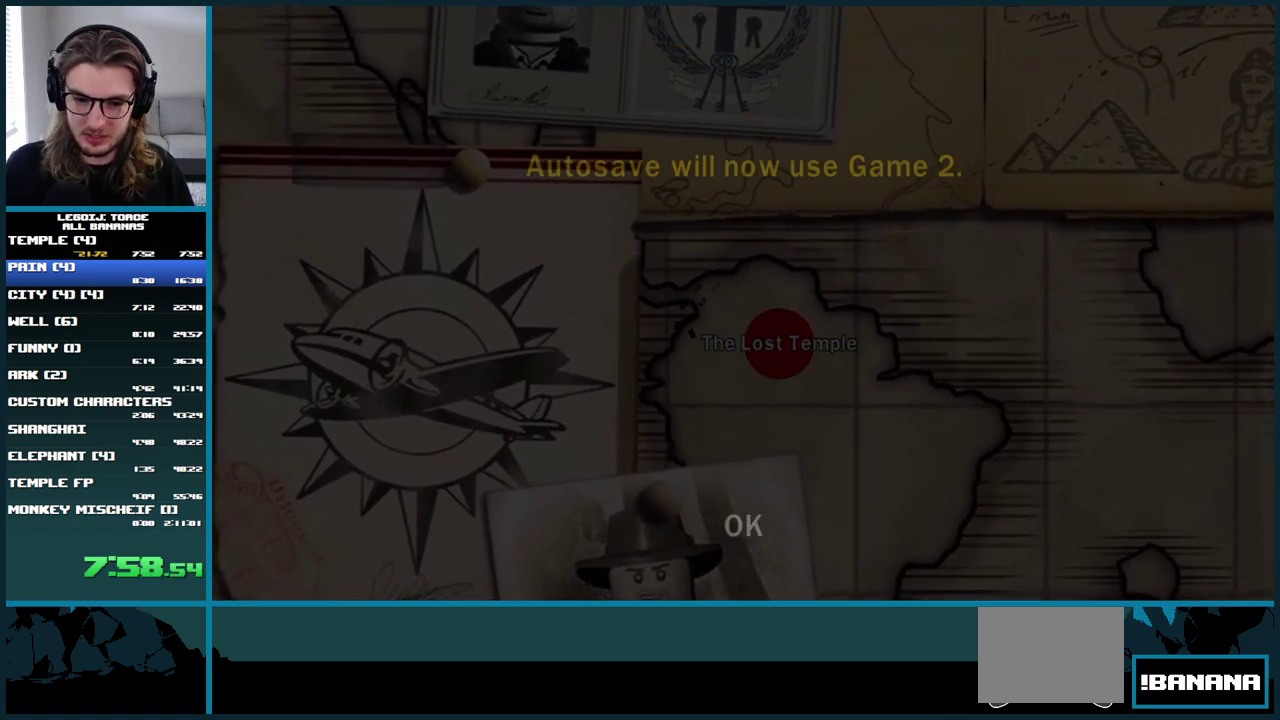
{"buttons": ["A"], "left_stick": "center", "right_stick": "center", "events": [[100, "A", "up"], [183, "A", "down"], [283, "A", "up"], [400, "A", "down"]]}
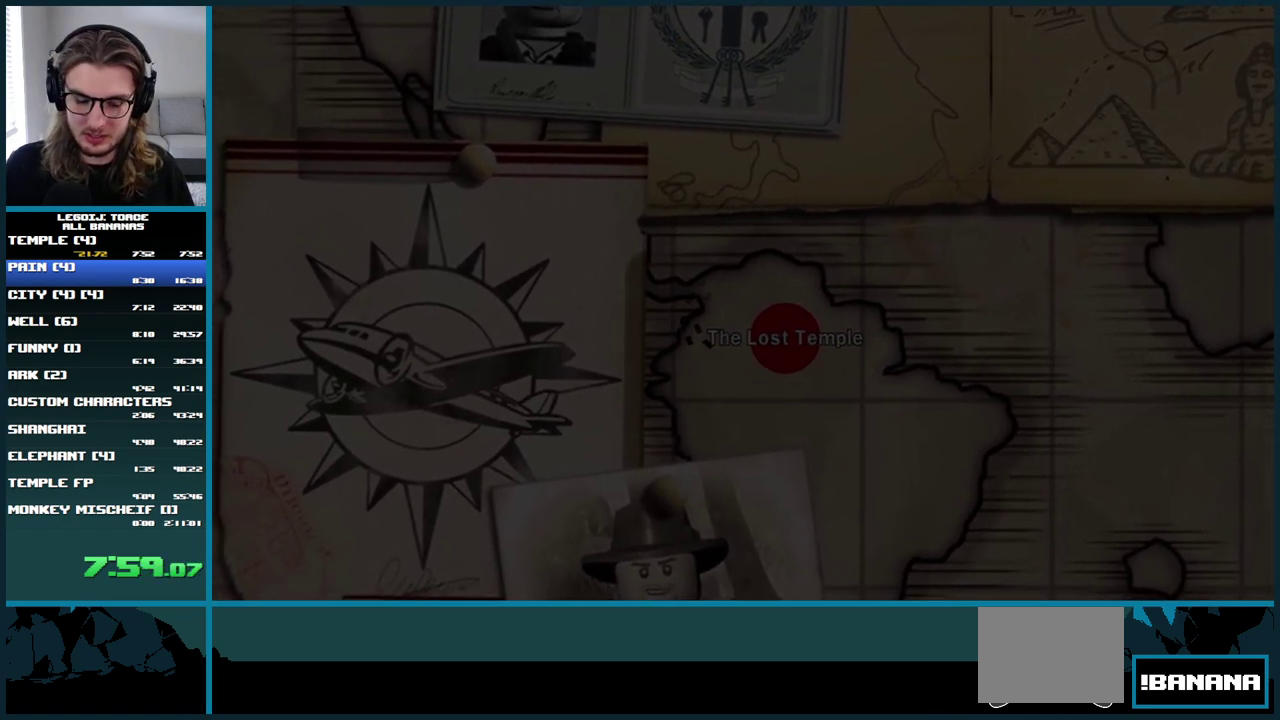
{"buttons": ["A"], "left_stick": "center", "right_stick": "center", "events": [[17, "A", "up"], [100, "A", "down"], [200, "A", "up"], [283, "A", "down"], [400, "A", "up"], [483, "A", "down"]]}
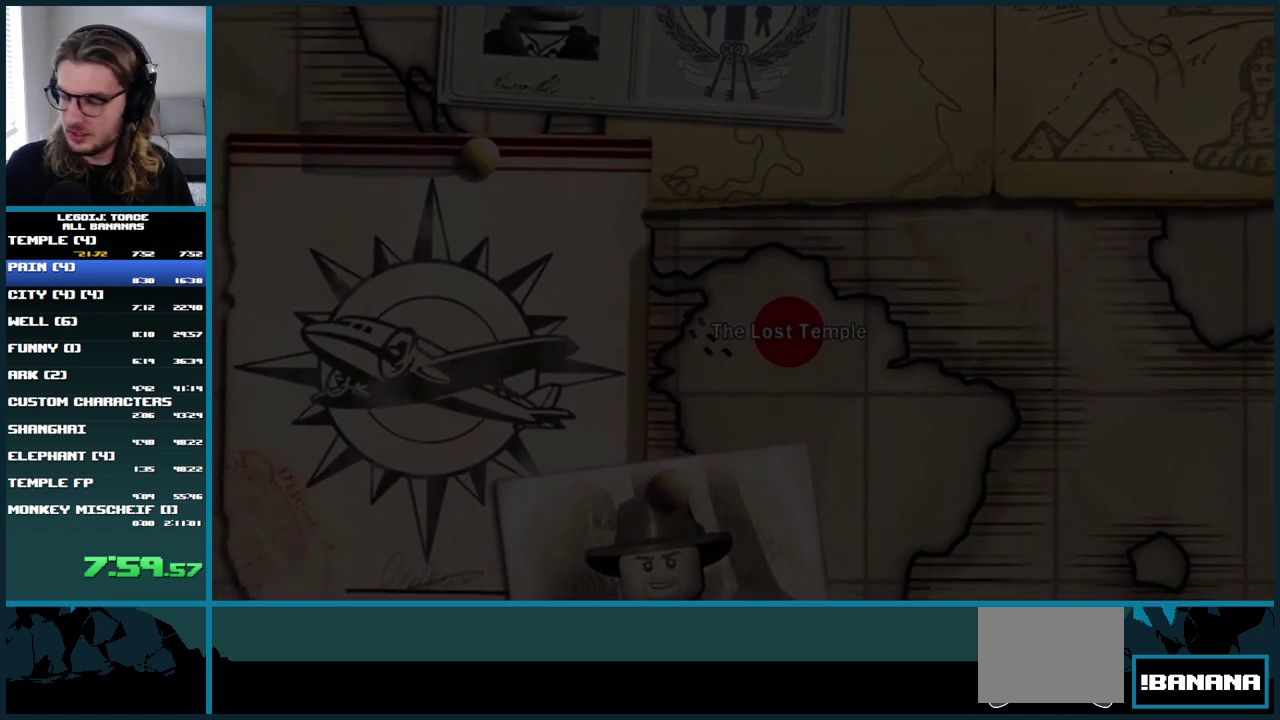
{"buttons": ["A"], "left_stick": "center", "right_stick": "center", "events": [[100, "A", "up"], [183, "A", "down"], [300, "A", "up"], [400, "A", "down"]]}
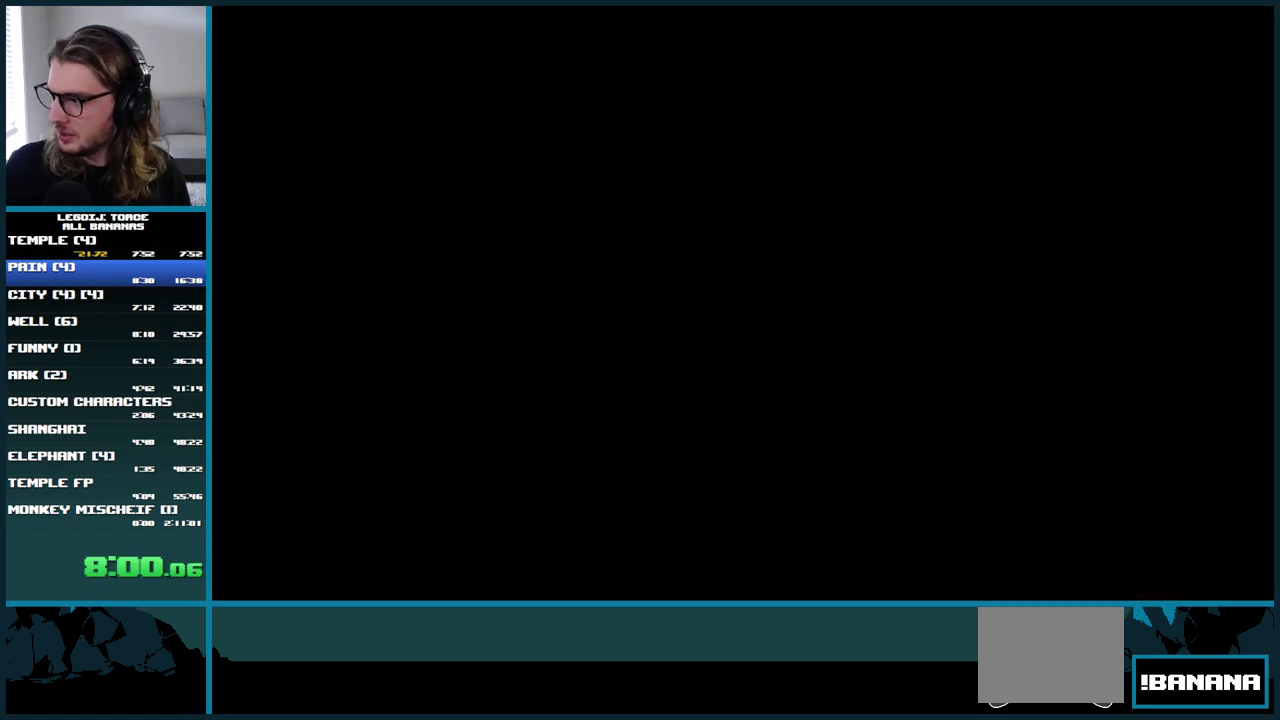
{"buttons": [], "left_stick": "center", "right_stick": "center", "events": [[33, "A", "up"]]}